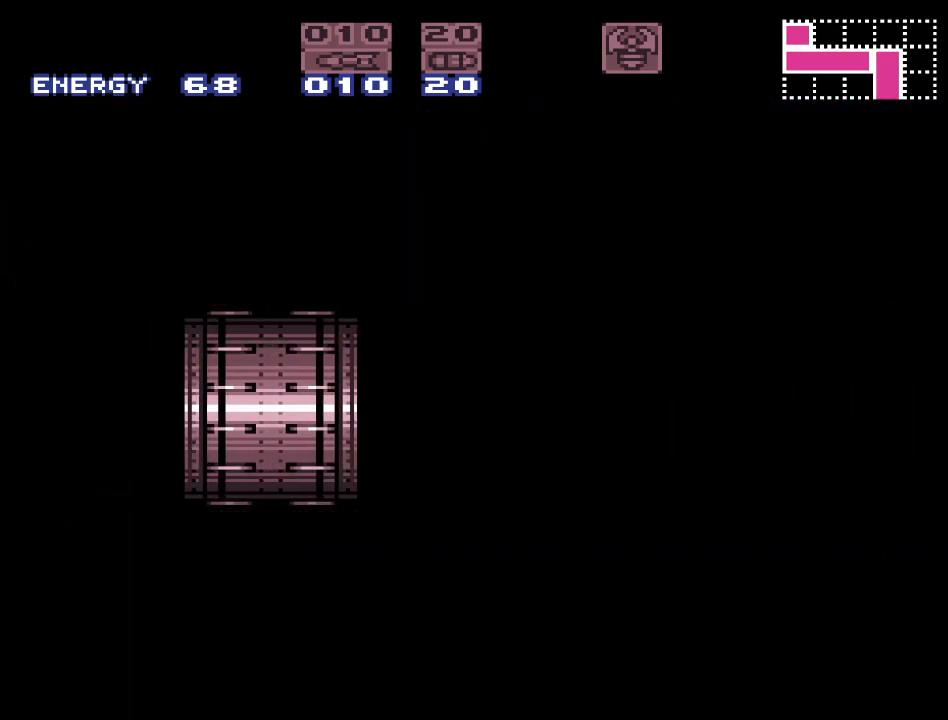
Gameplay with a controller (Nintendo layout); each line is a JSON object with the inputs held at the frame after it. "events" lists button and stick changes between this image and that frame as [ms after this image, input, new state], when the widget could be followed in between. Not read: L3 R3.
{"buttons": ["DPAD_RIGHT"], "events": [[500, "DPAD_RIGHT", "down"]]}
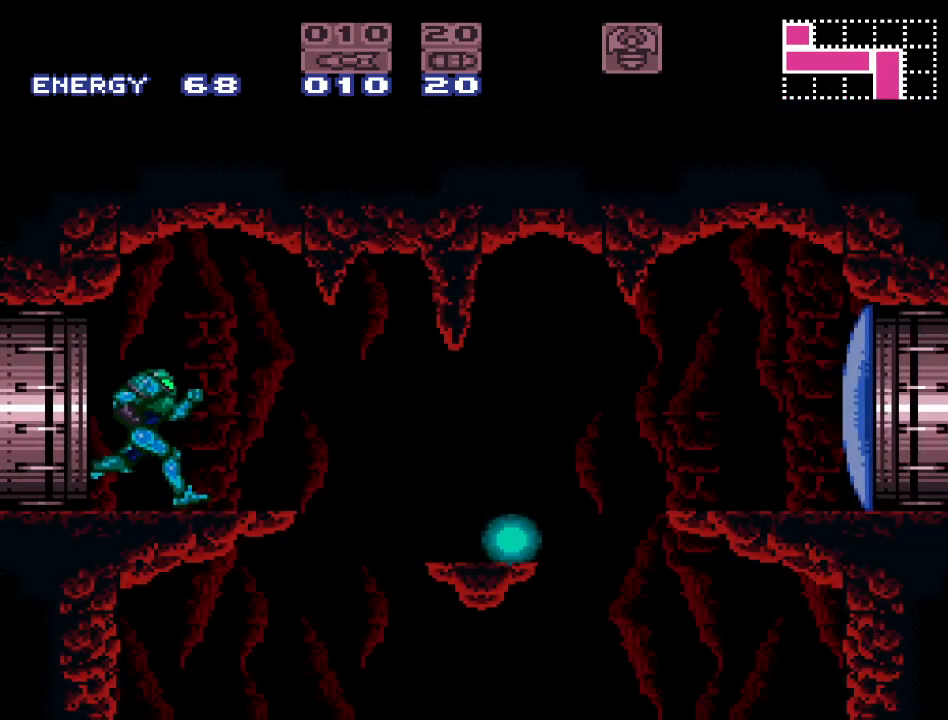
{"buttons": ["Y", "DPAD_LEFT"], "events": [[67, "Y", "down"], [383, "DPAD_RIGHT", "up"], [450, "DPAD_LEFT", "down"]]}
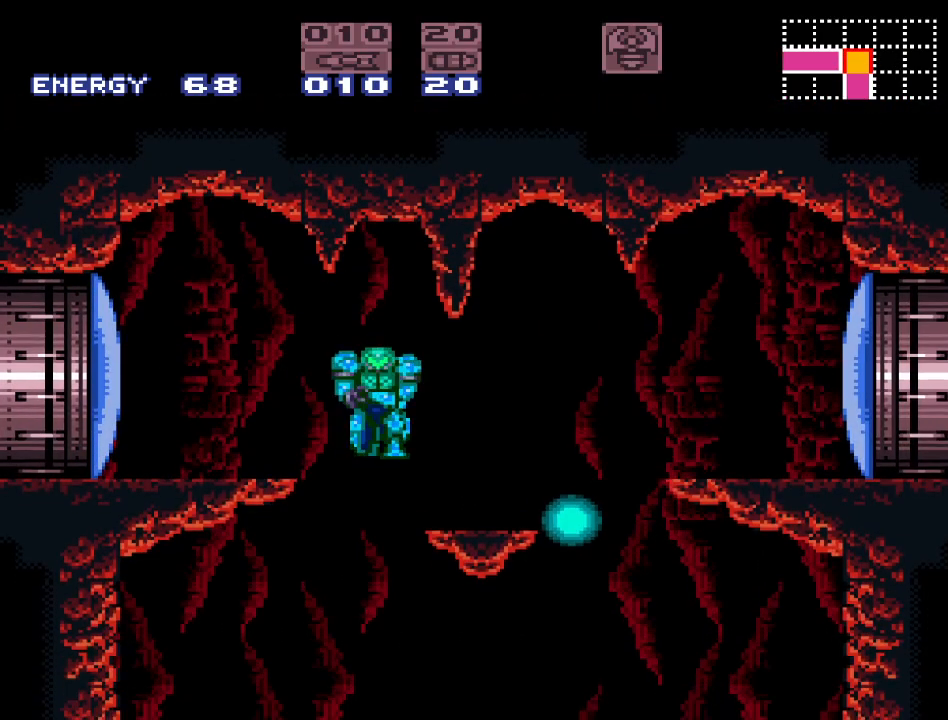
{"buttons": ["Y", "DPAD_RIGHT"], "events": [[400, "DPAD_LEFT", "up"], [467, "DPAD_RIGHT", "down"]]}
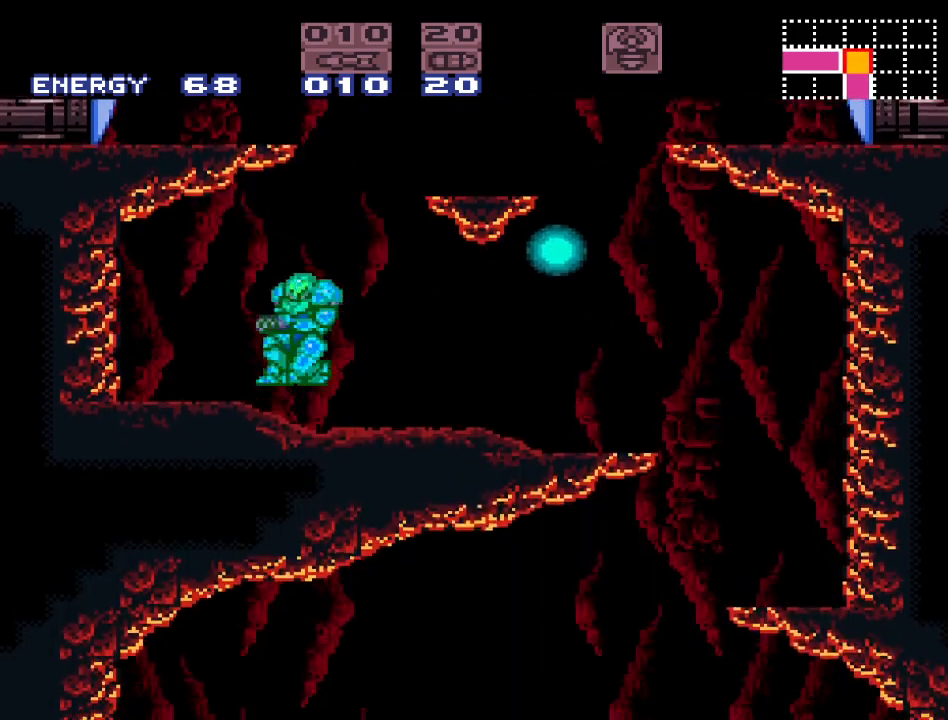
{"buttons": ["Y", "DPAD_RIGHT"], "events": [[283, "B", "down"], [417, "B", "up"]]}
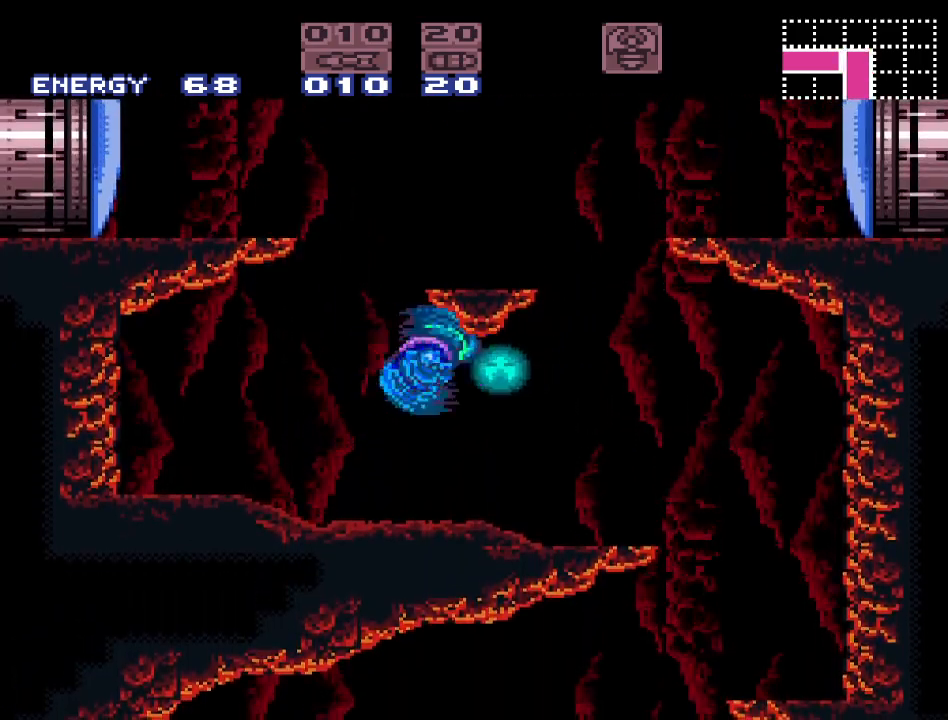
{"buttons": ["Y", "DPAD_RIGHT"], "events": []}
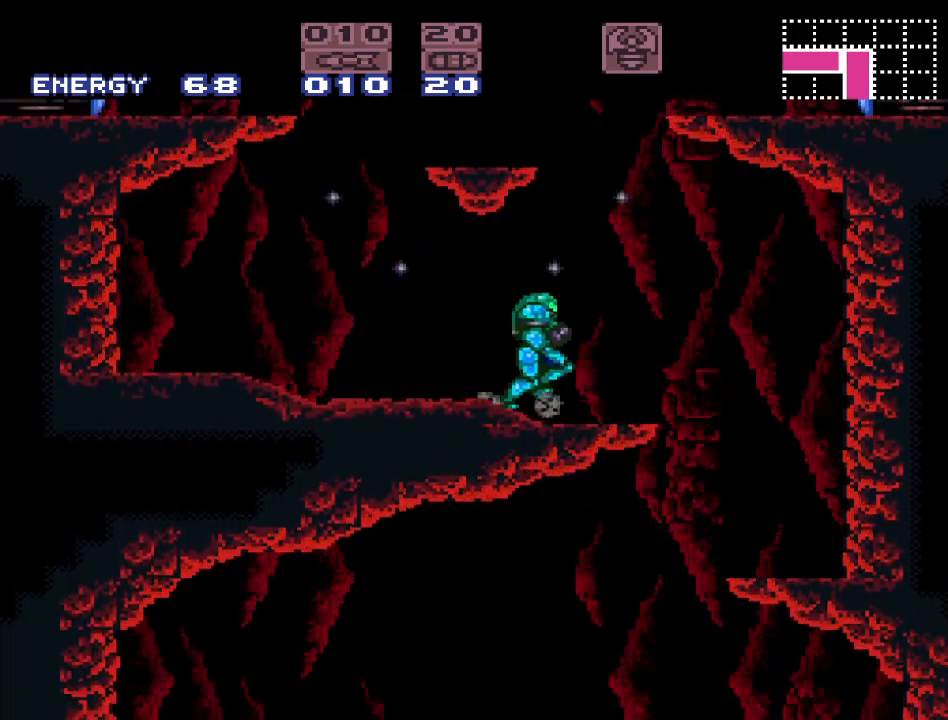
{"buttons": ["Y", "DPAD_LEFT"], "events": [[250, "DPAD_RIGHT", "up"], [400, "DPAD_LEFT", "down"]]}
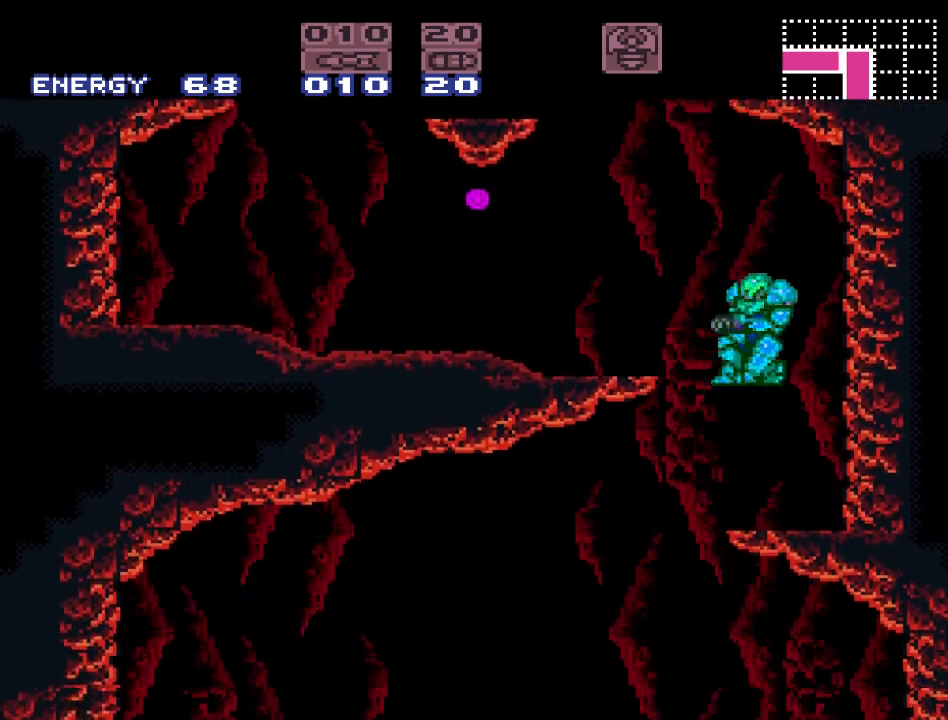
{"buttons": ["Y"], "events": [[383, "DPAD_LEFT", "up"]]}
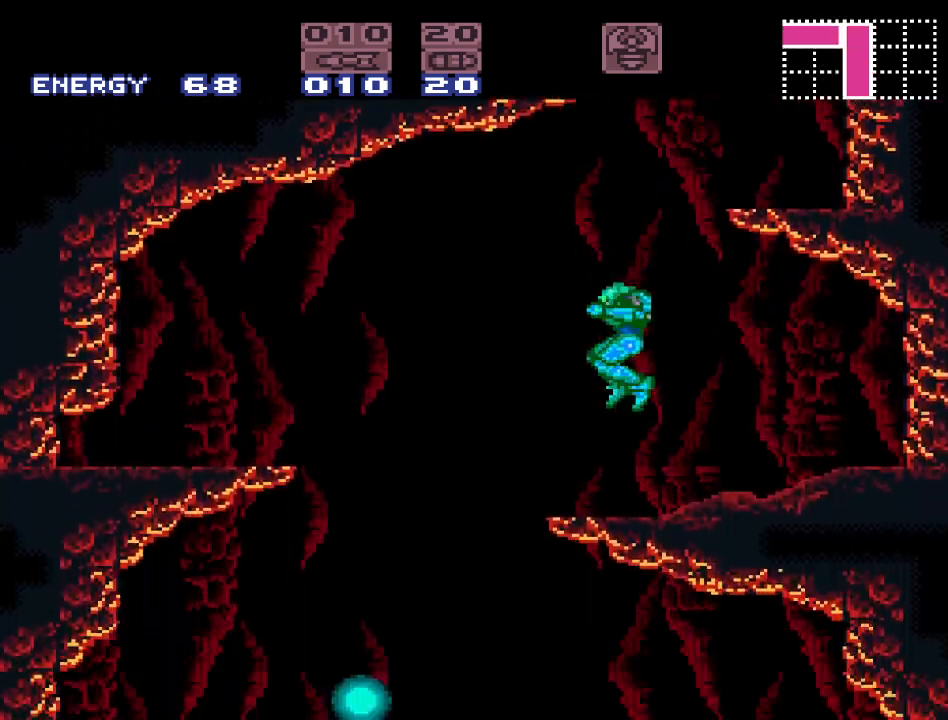
{"buttons": ["B", "Y", "DPAD_LEFT"], "events": [[183, "DPAD_LEFT", "down"], [467, "B", "down"]]}
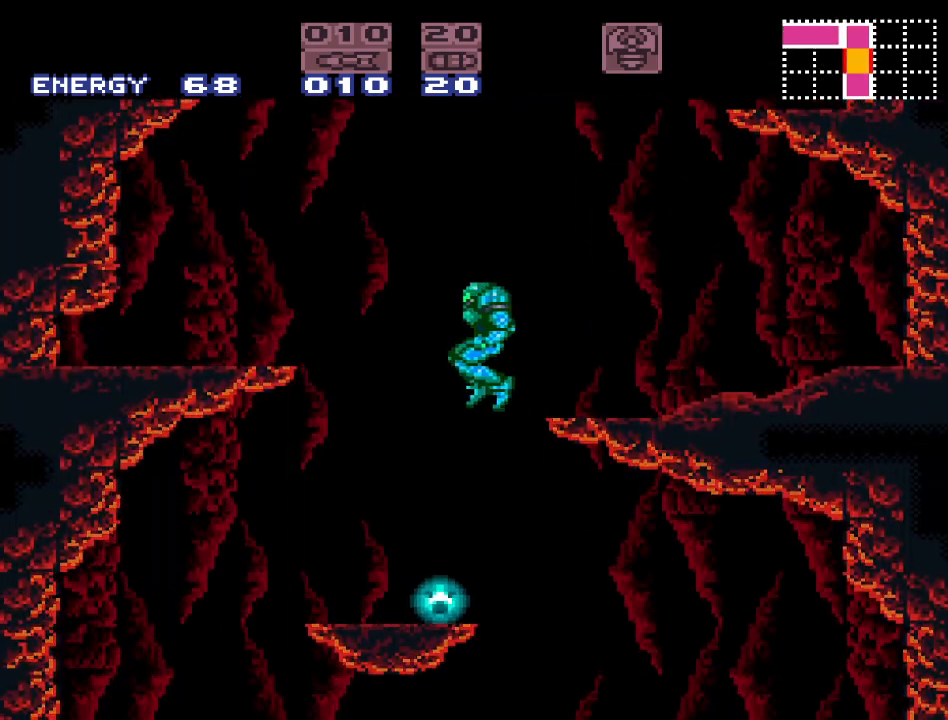
{"buttons": ["Y", "DPAD_LEFT"], "events": [[100, "B", "up"]]}
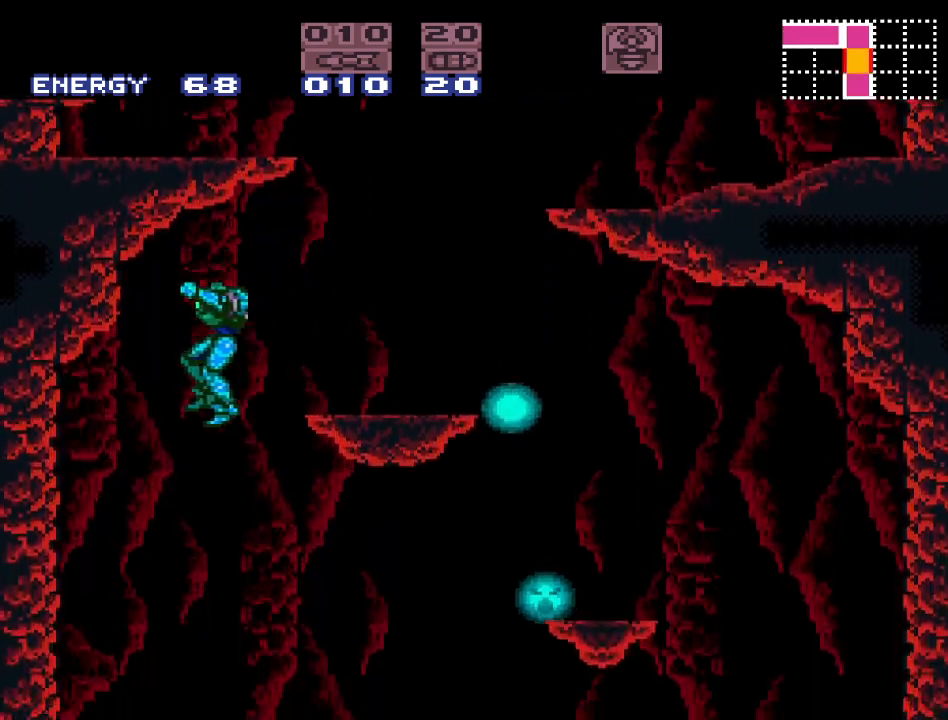
{"buttons": ["Y", "DPAD_RIGHT"], "events": [[200, "DPAD_LEFT", "up"], [350, "DPAD_RIGHT", "down"]]}
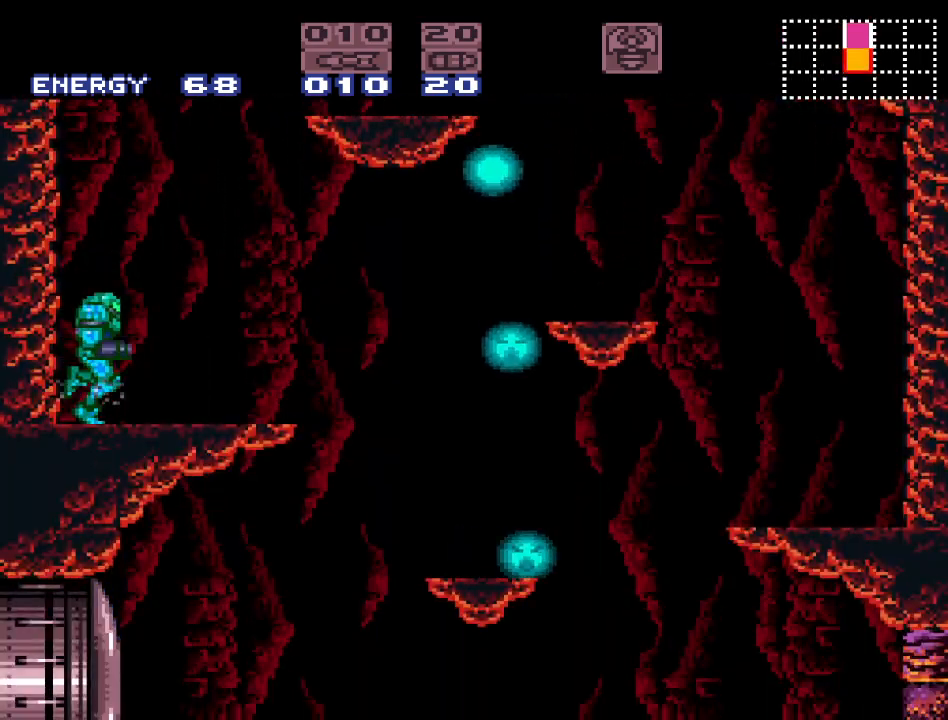
{"buttons": ["Y", "DPAD_LEFT"], "events": [[383, "DPAD_RIGHT", "up"], [400, "DPAD_LEFT", "down"]]}
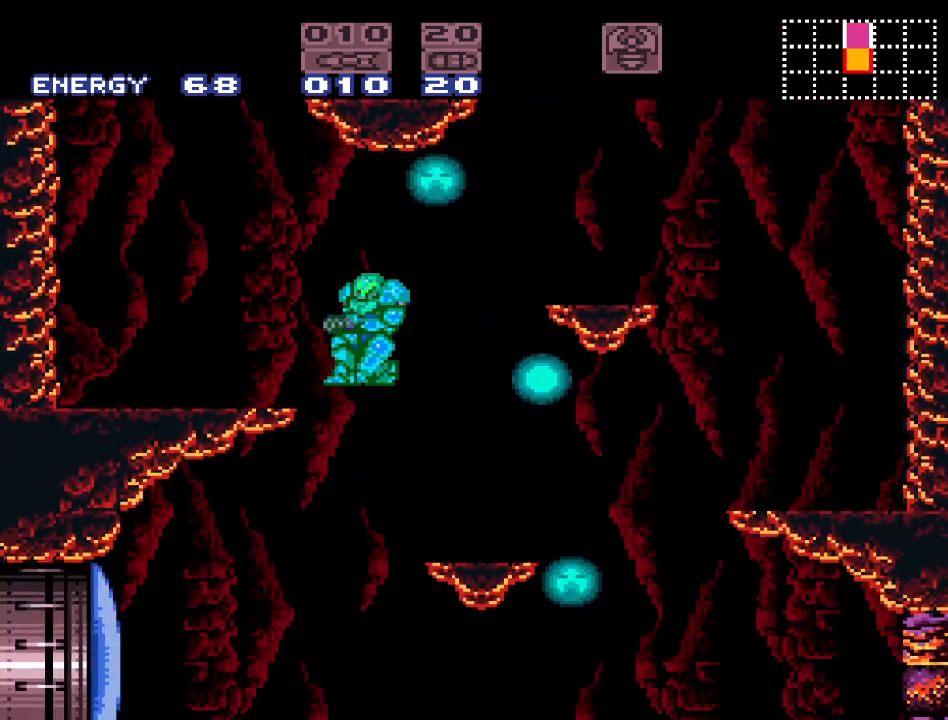
{"buttons": ["L1", "DPAD_LEFT"], "events": [[67, "DPAD_LEFT", "up"], [133, "Y", "up"], [250, "L1", "down"], [383, "A", "down"], [467, "A", "up"], [467, "DPAD_LEFT", "down"]]}
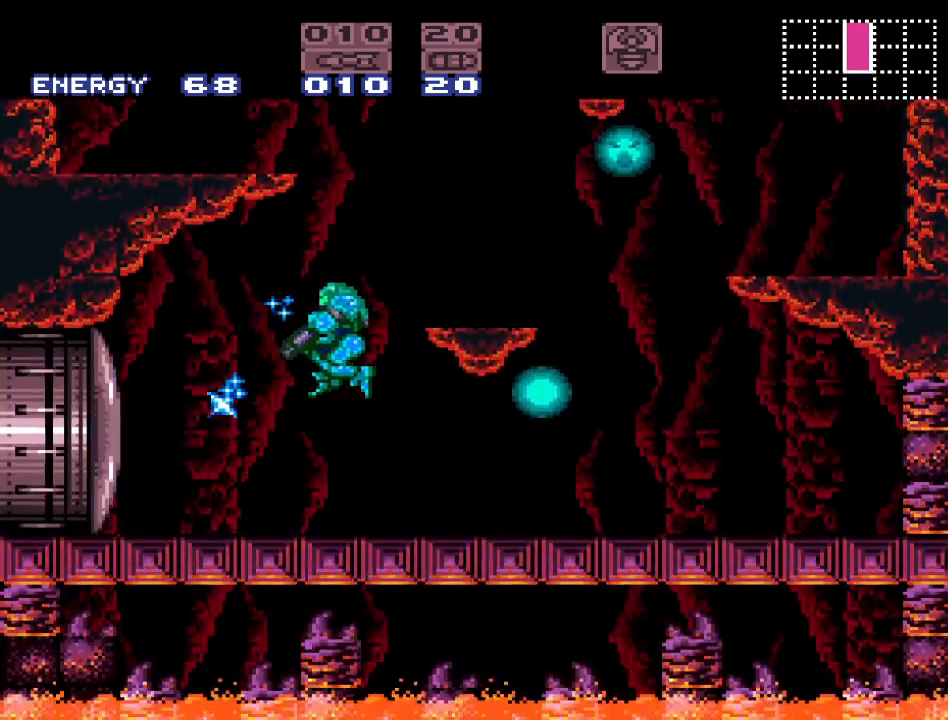
{"buttons": ["DPAD_LEFT"], "events": [[67, "L1", "up"], [183, "Y", "down"], [500, "Y", "up"]]}
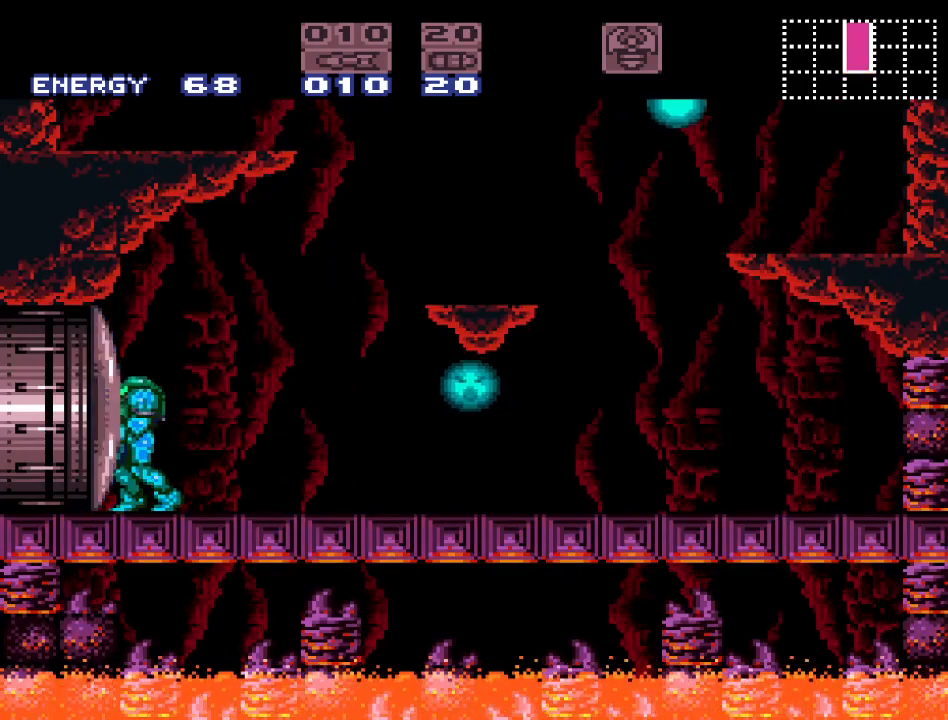
{"buttons": ["DPAD_LEFT"], "events": [[67, "DPAD_LEFT", "up"], [100, "A", "down"], [217, "A", "up"], [217, "DPAD_LEFT", "down"]]}
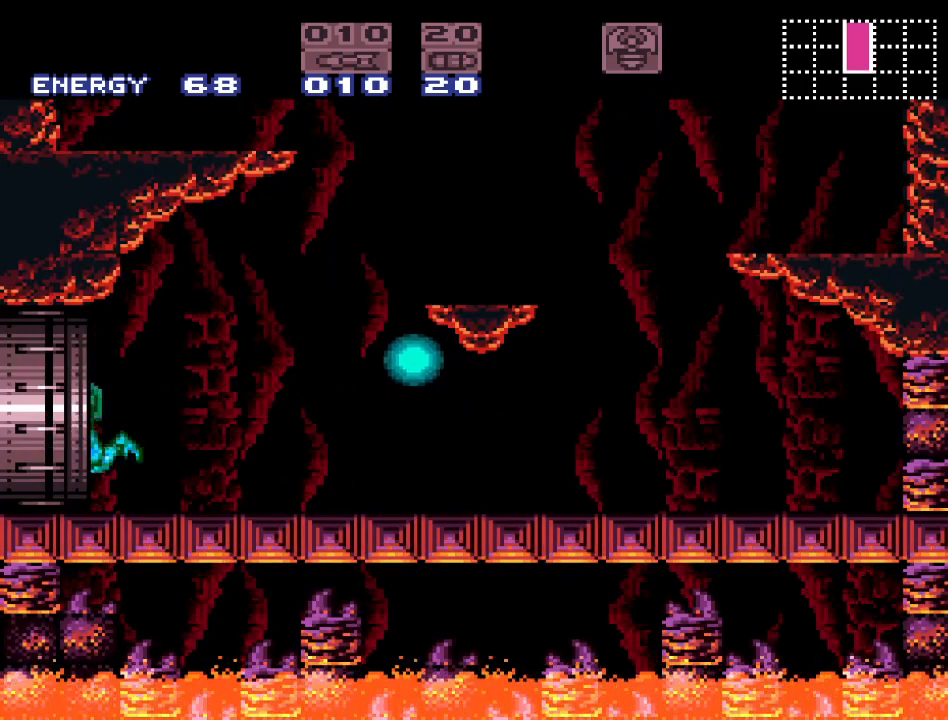
{"buttons": [], "events": [[183, "DPAD_LEFT", "up"]]}
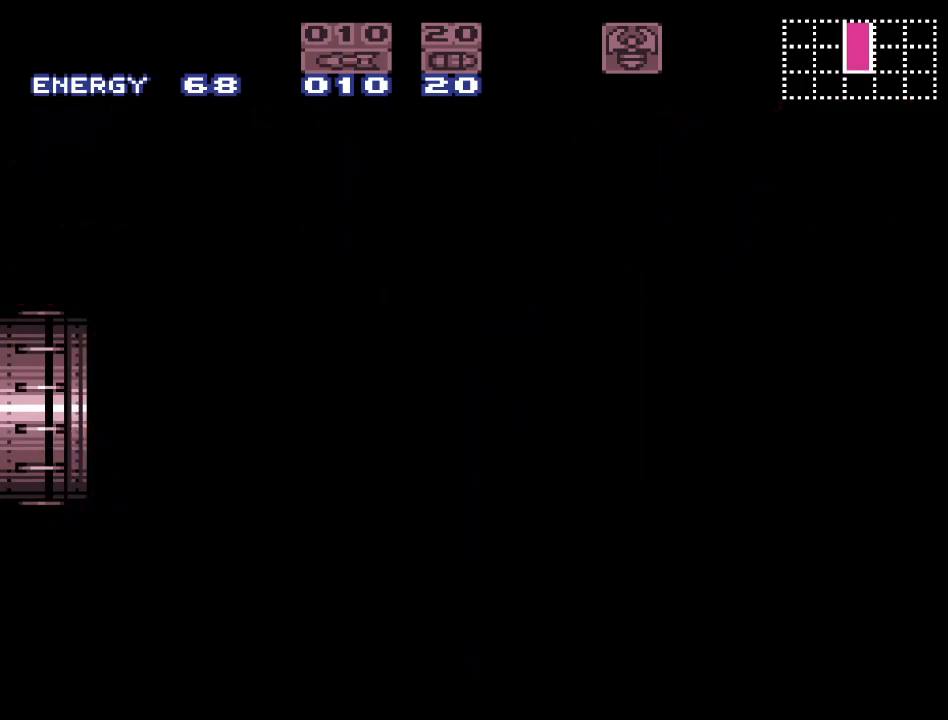
{"buttons": [], "events": []}
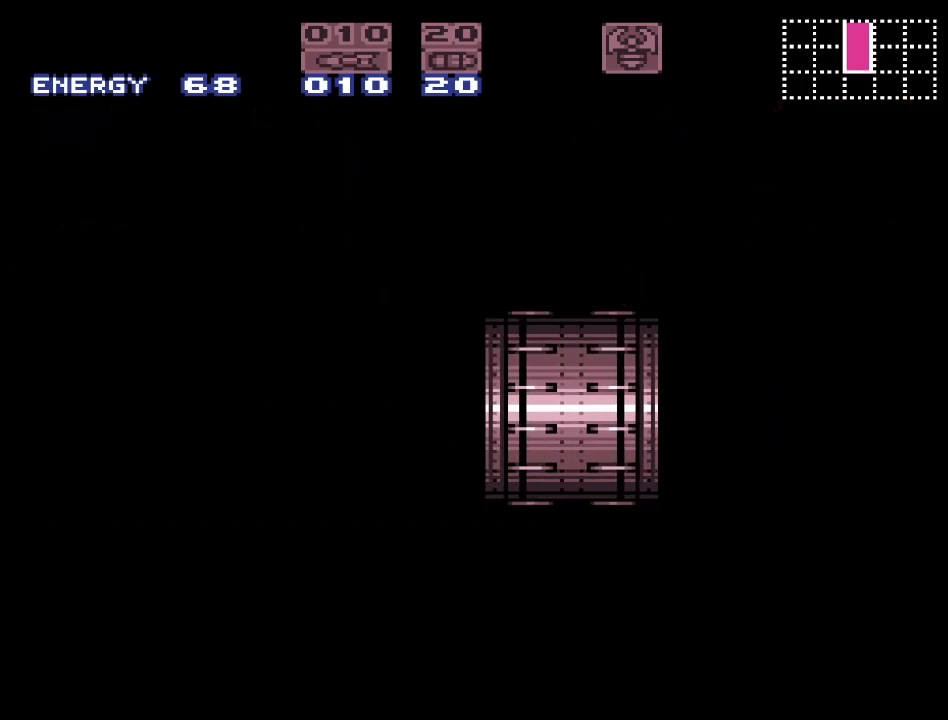
{"buttons": [], "events": []}
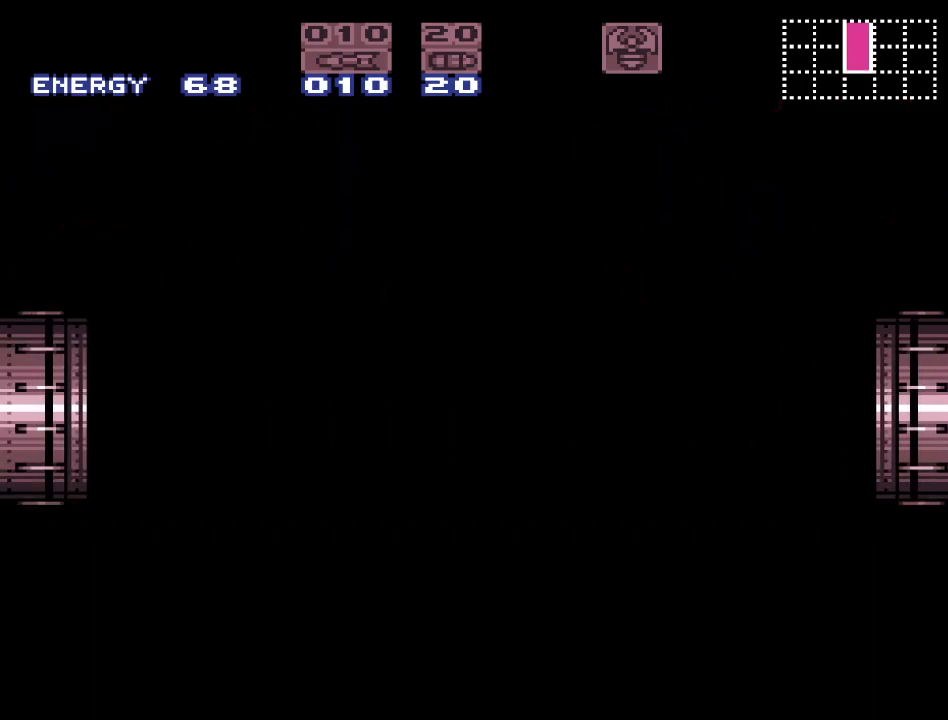
{"buttons": [], "events": []}
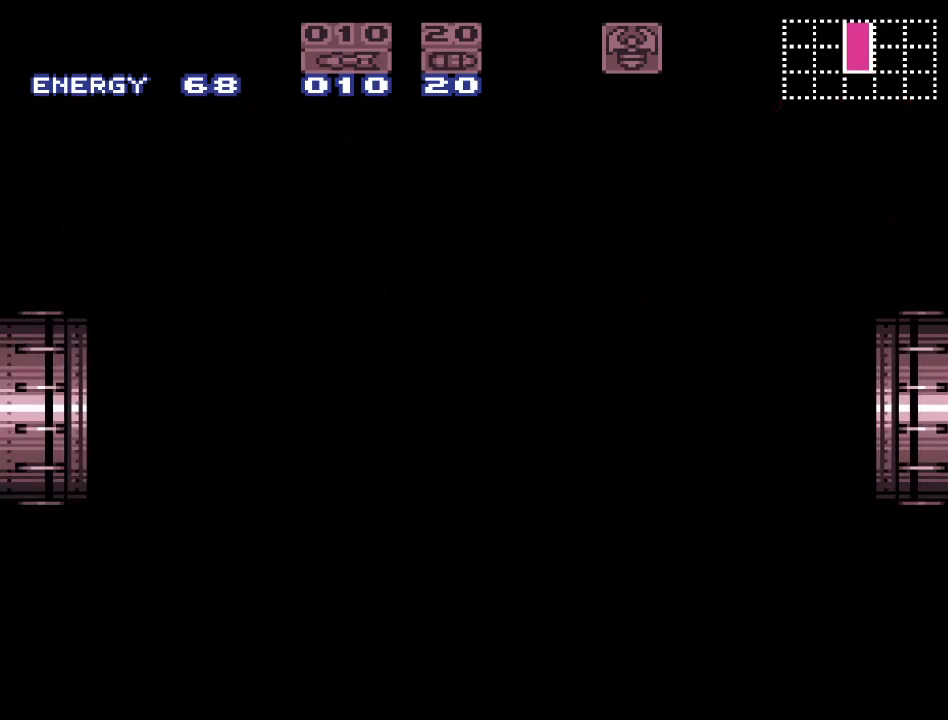
{"buttons": [], "events": []}
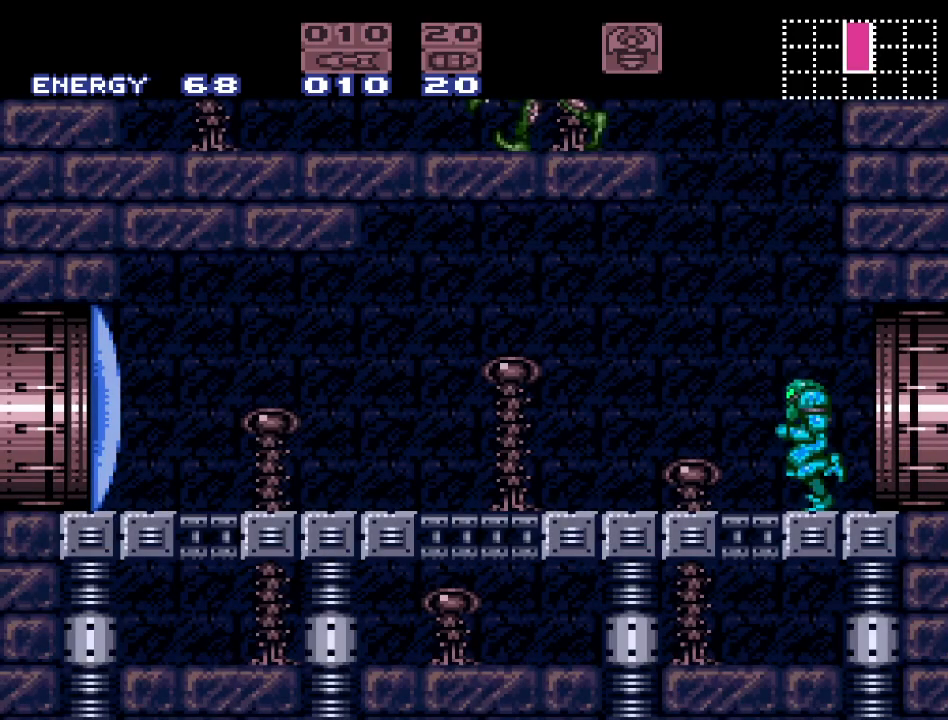
{"buttons": ["Y", "DPAD_RIGHT"], "events": [[417, "Y", "down"], [450, "DPAD_RIGHT", "down"]]}
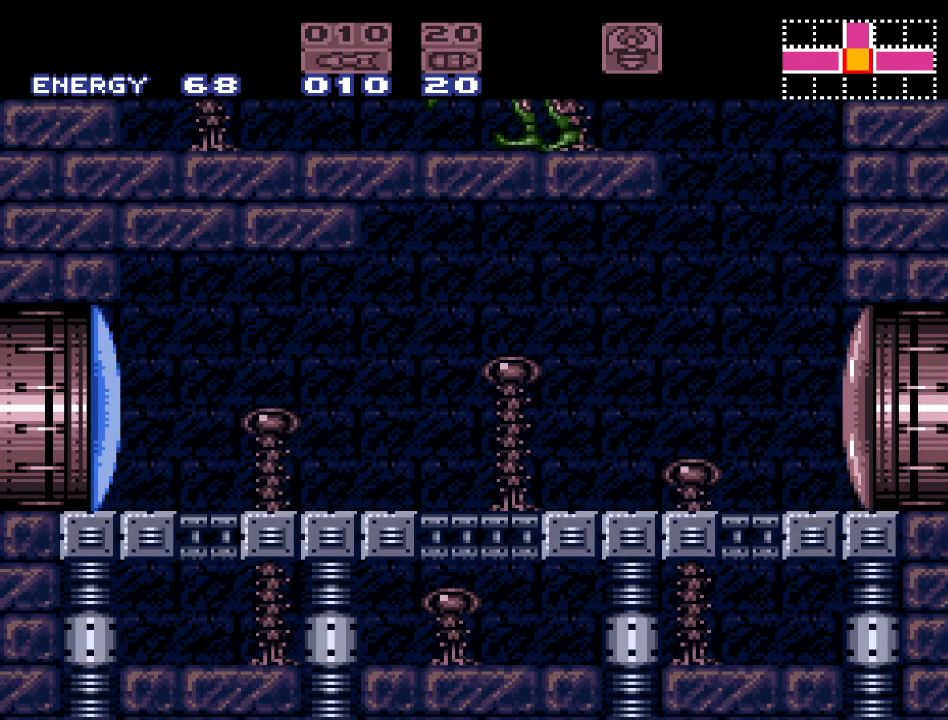
{"buttons": ["B", "Y", "DPAD_LEFT"], "events": [[67, "B", "down"], [317, "DPAD_RIGHT", "up"], [400, "B", "up"], [400, "DPAD_LEFT", "down"], [500, "B", "down"]]}
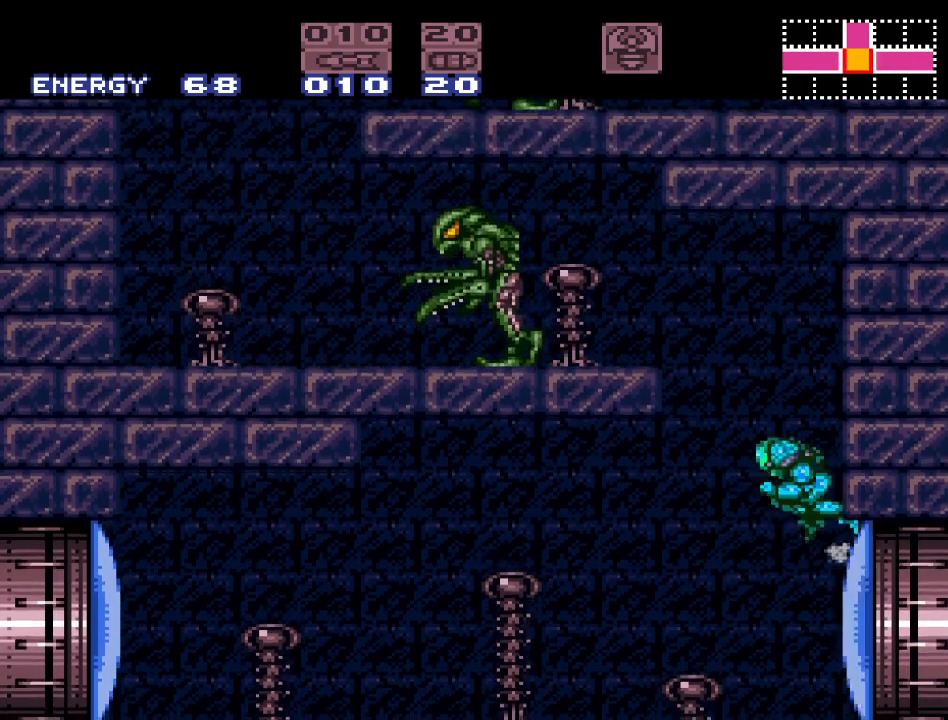
{"buttons": ["Y", "DPAD_LEFT"], "events": [[383, "B", "up"]]}
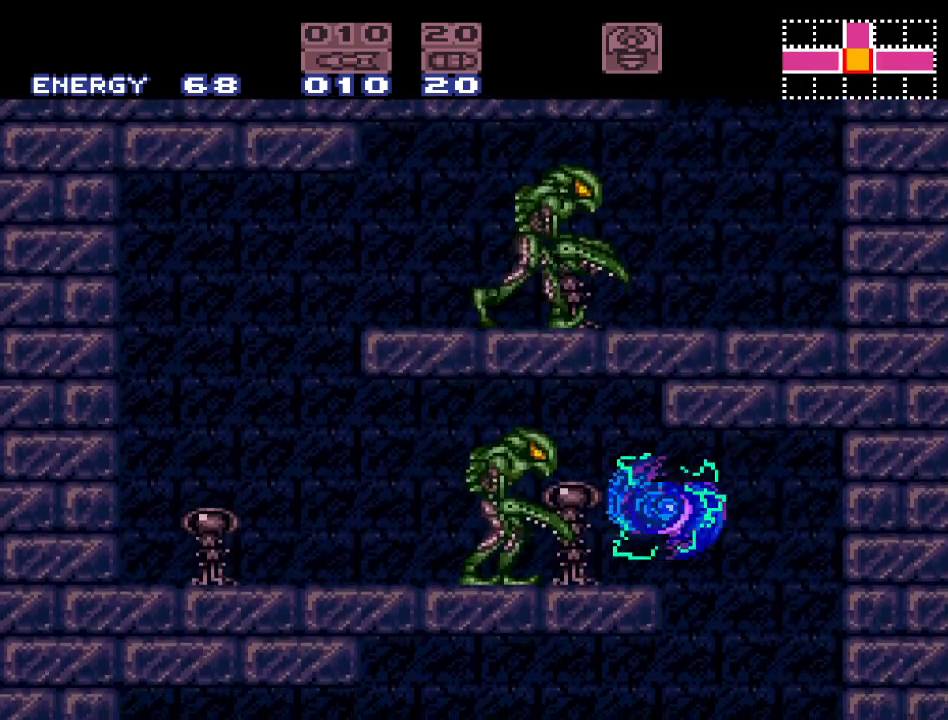
{"buttons": ["Y"], "events": [[33, "DPAD_LEFT", "up"], [183, "DPAD_LEFT", "down"], [217, "B", "down"], [350, "B", "up"], [467, "DPAD_LEFT", "up"]]}
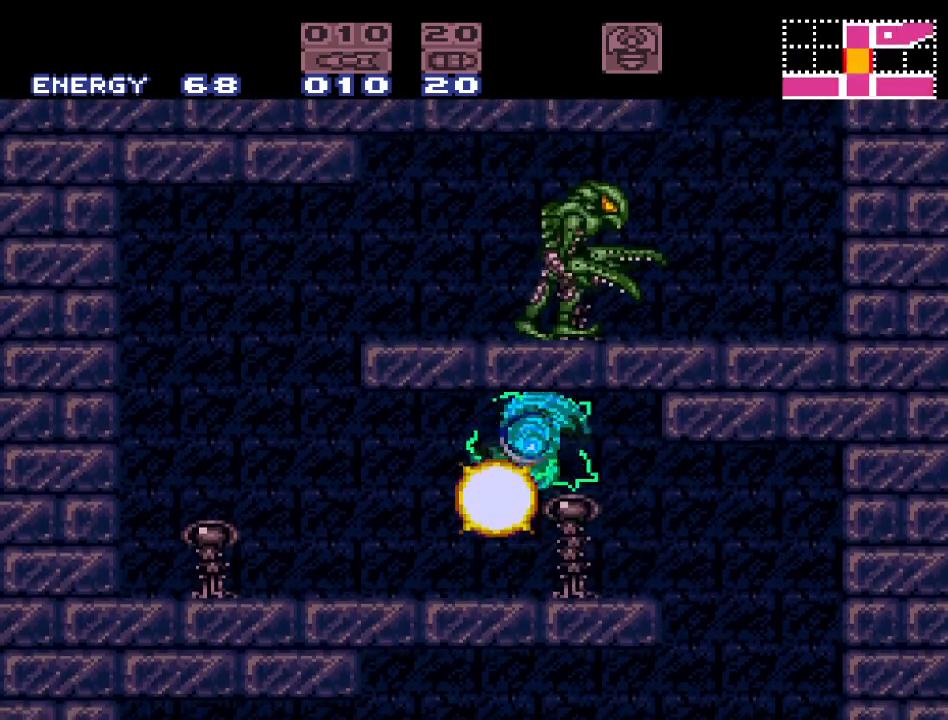
{"buttons": ["Y", "DPAD_LEFT"], "events": [[150, "DPAD_RIGHT", "down"], [317, "DPAD_RIGHT", "up"], [433, "DPAD_LEFT", "down"]]}
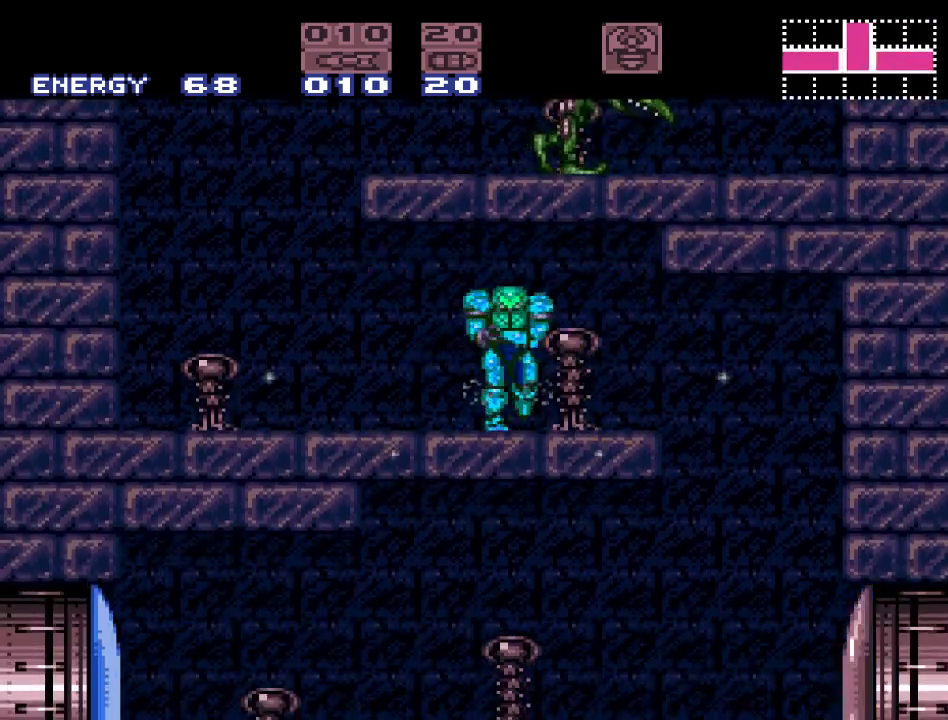
{"buttons": ["B", "Y", "DPAD_RIGHT"], "events": [[317, "B", "down"], [383, "DPAD_LEFT", "up"], [433, "DPAD_RIGHT", "down"]]}
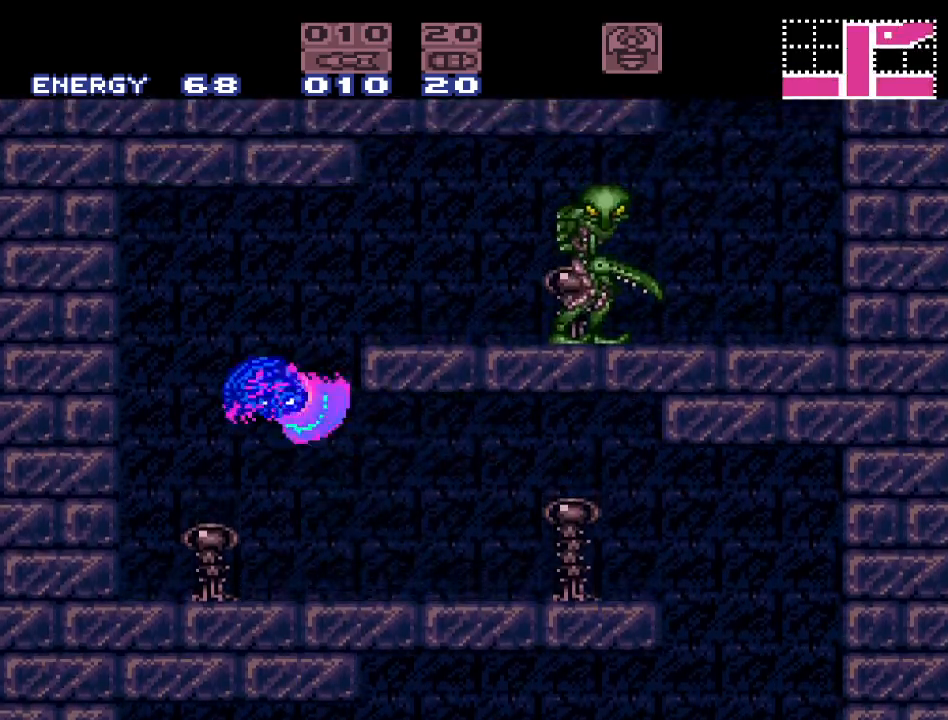
{"buttons": ["Y", "DPAD_RIGHT"], "events": [[250, "B", "up"]]}
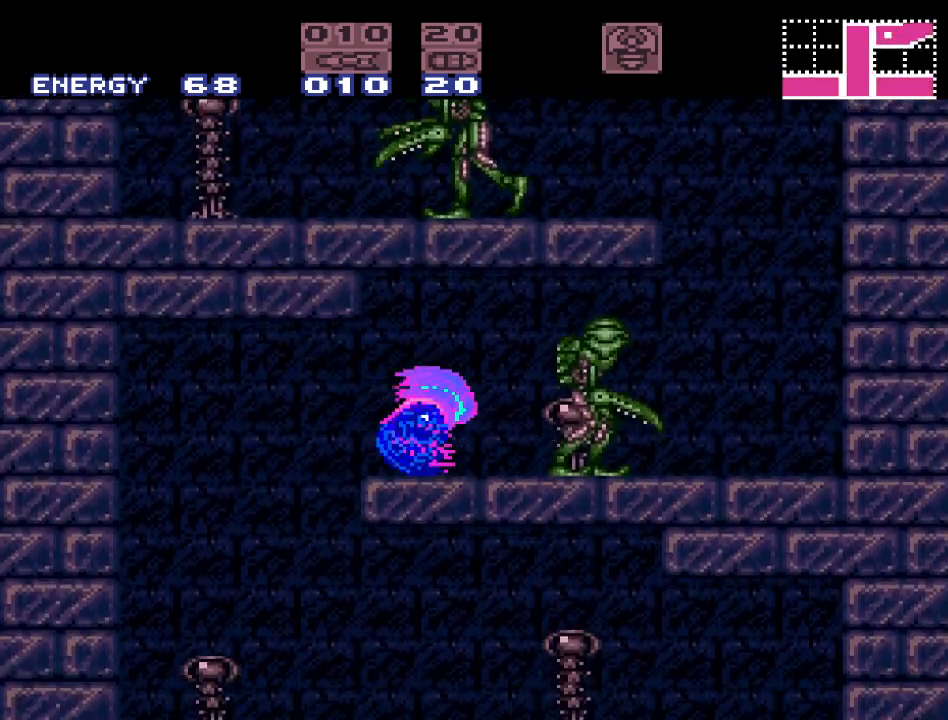
{"buttons": ["Y", "DPAD_RIGHT"], "events": [[183, "B", "down"], [283, "B", "up"]]}
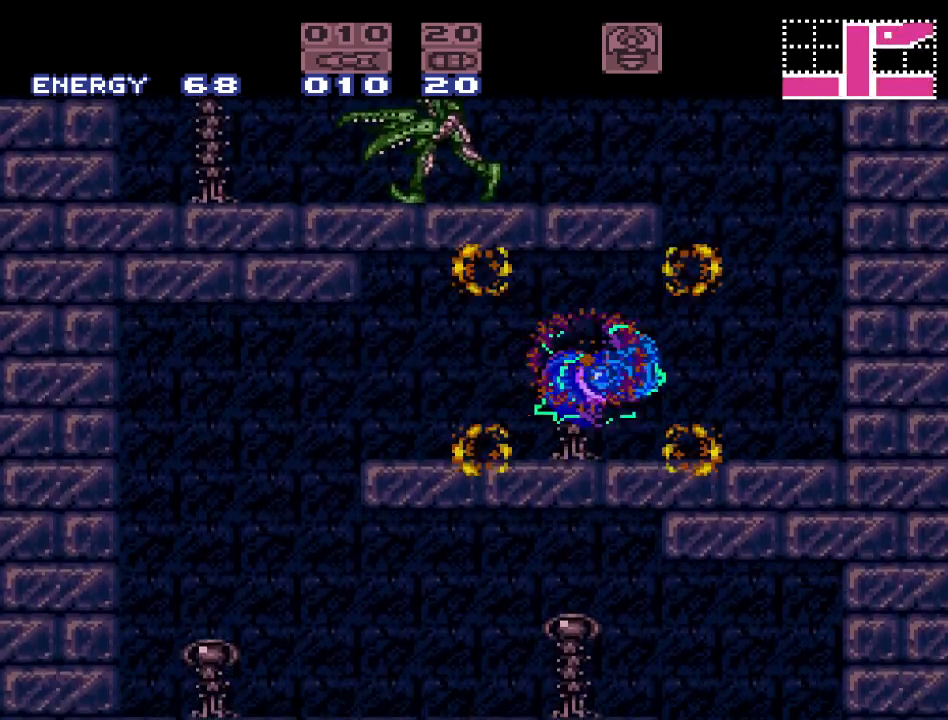
{"buttons": ["B", "Y", "DPAD_LEFT"], "events": [[217, "B", "down"], [283, "DPAD_RIGHT", "up"], [350, "DPAD_LEFT", "down"]]}
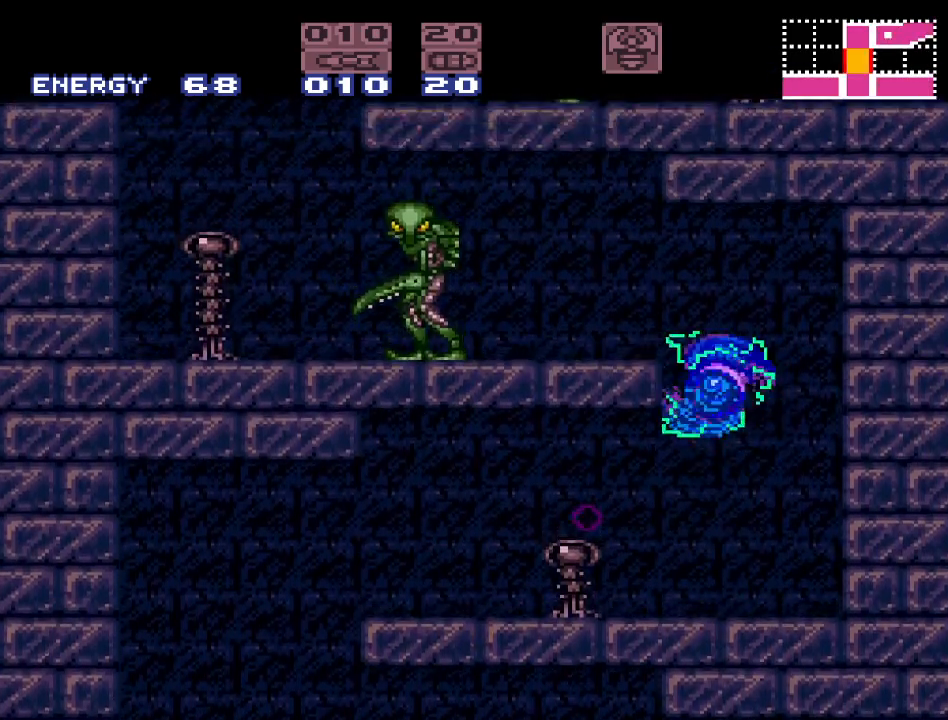
{"buttons": ["Y", "DPAD_LEFT"], "events": [[200, "B", "up"]]}